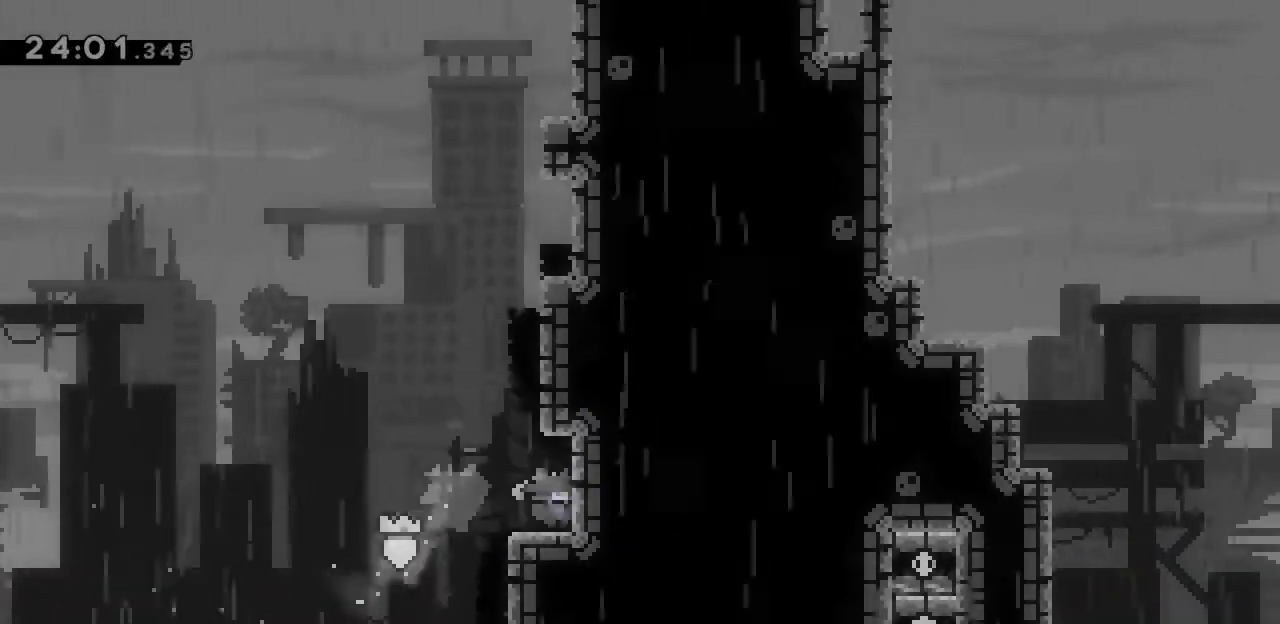
Gameplay with keyboard; each line is a JSON object with the keys held at the frame after it. "events" lists presses ("down") and releases ("up") of ".", "a", "alt_l", "alt_r", "b", "backslash", "c", "caps_lock", "comma", "ctrl_l", "ctrl_r", "d", "e", "f", "g", "h", "i", "j", "k", "l", "lbracket", "m", "minus", "n", "o", "p", "q", "quote", "r", "rbracket", "return", "s", "semicolon", "shift_l", "shift_r", "space", "super", "t", "tab", "u", "v", "w", "x", "y" and "z" between this image and that frame as [ms after this image, input, new state], when the widget could be followed in between. No other keys are recorded. Mouse input is not recorded.
{"keys": ["j", "s"], "events": [[133, "j", "down"], [267, "j", "up"], [367, "d", "up"], [400, "j", "down"], [400, "s", "down"]]}
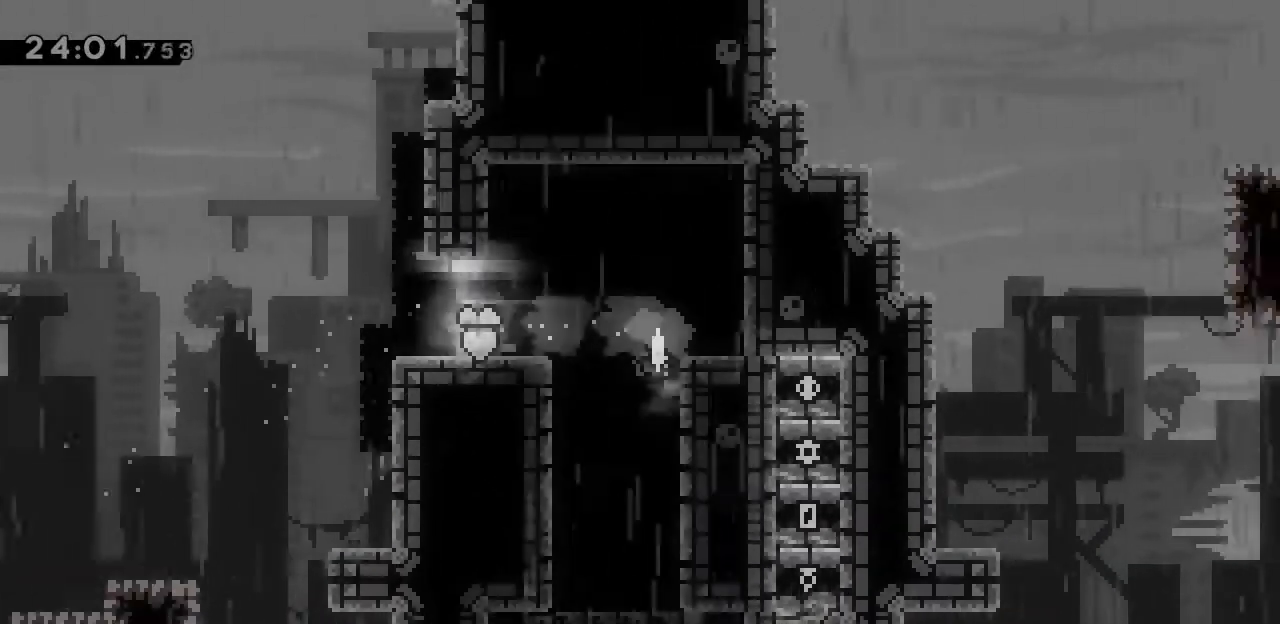
{"keys": ["s"], "events": [[67, "j", "up"]]}
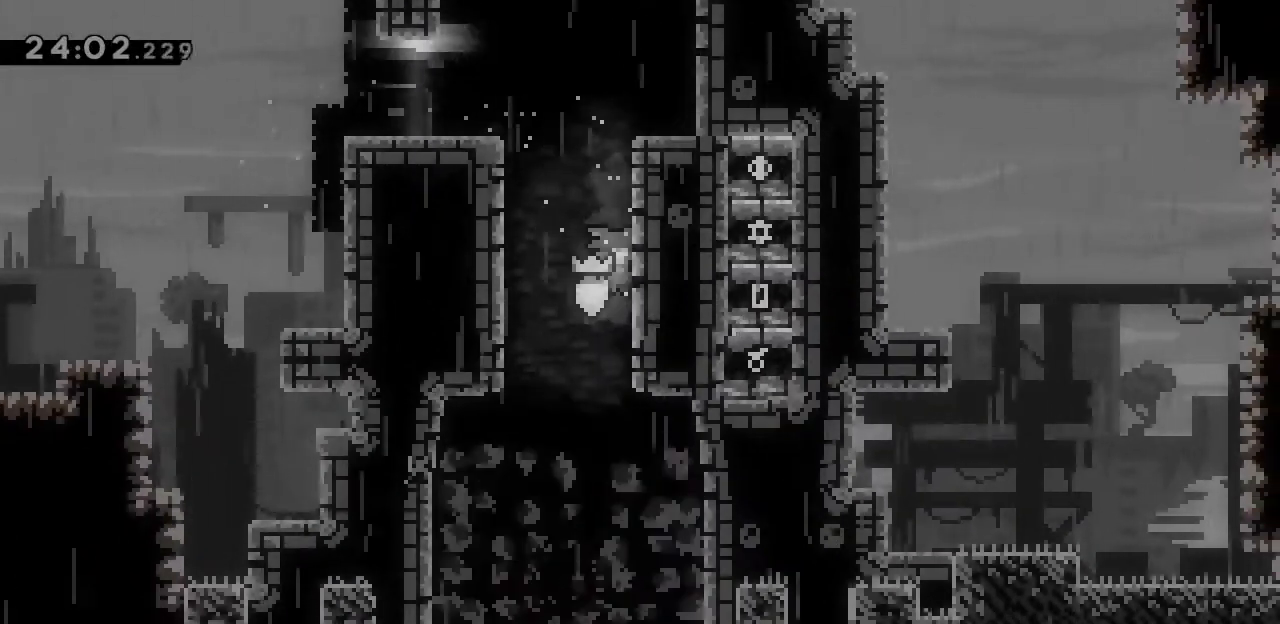
{"keys": [], "events": [[467, "s", "up"]]}
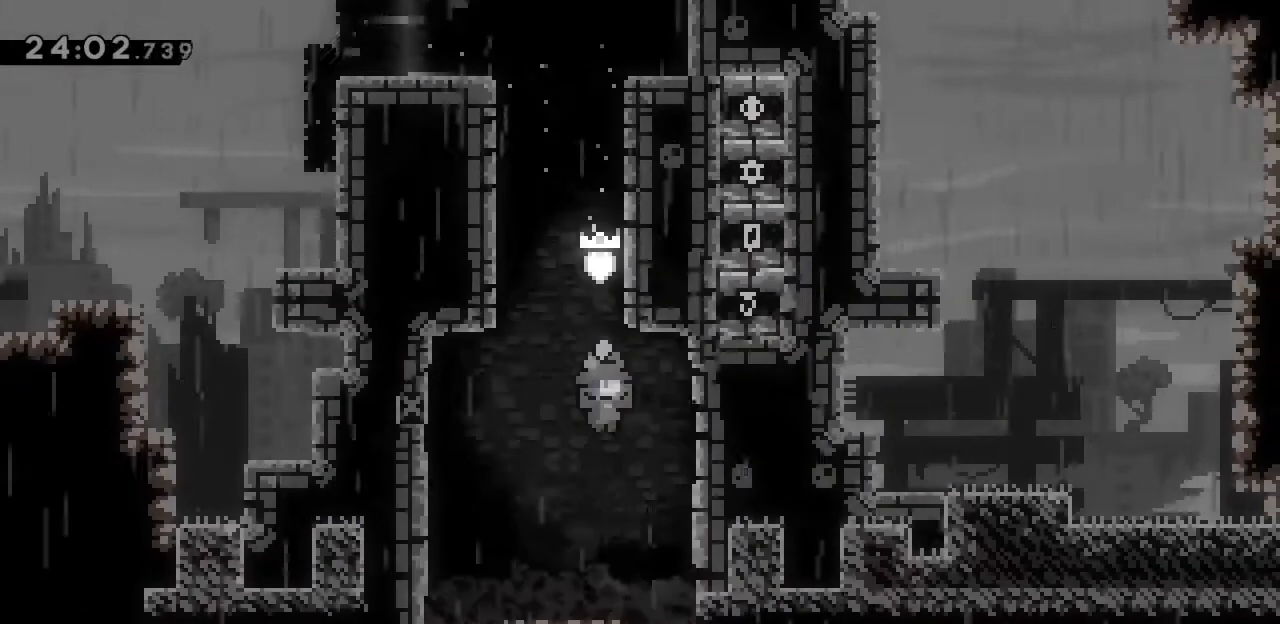
{"keys": [], "events": []}
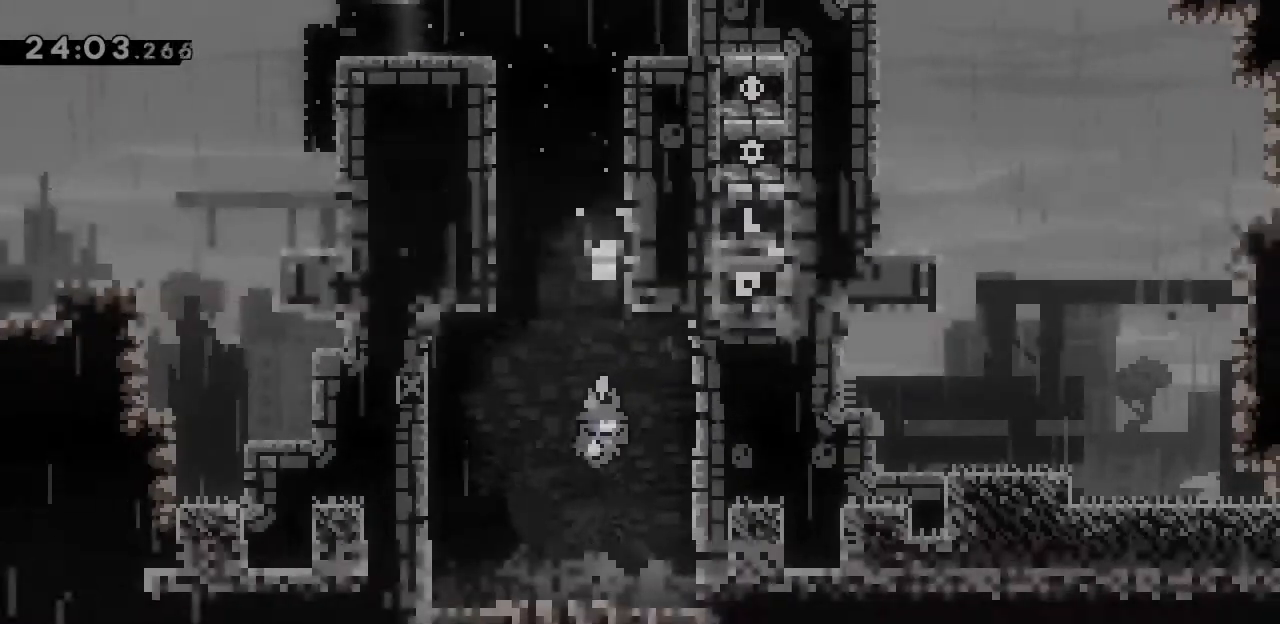
{"keys": [], "events": []}
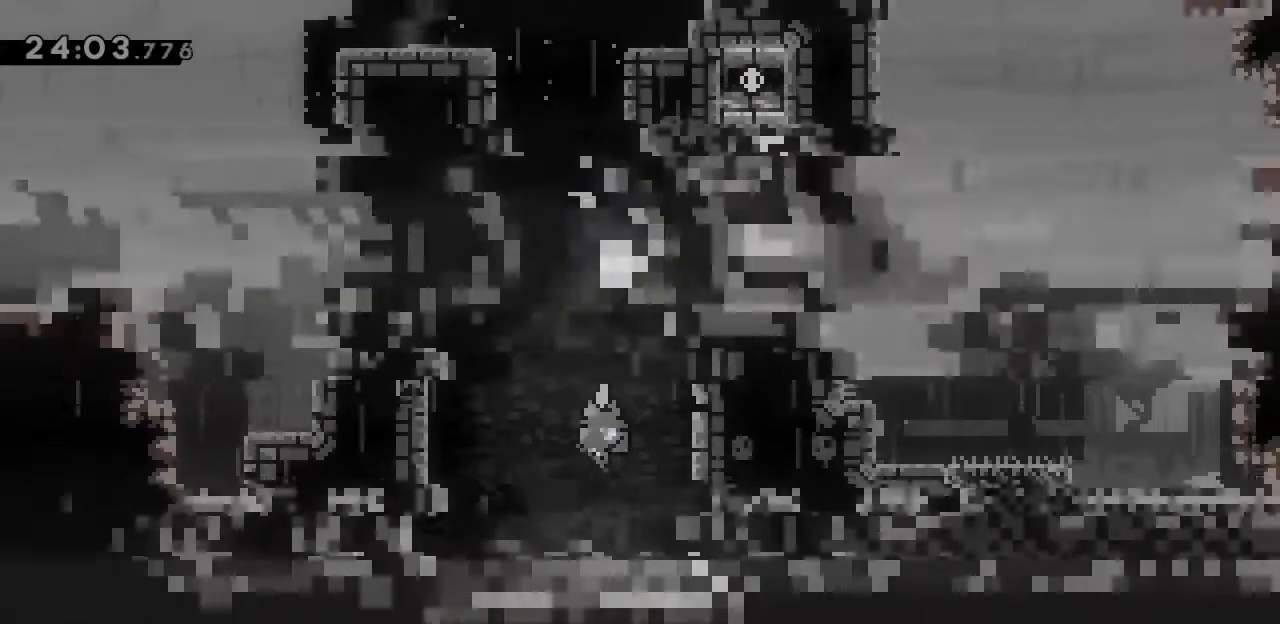
{"keys": [], "events": []}
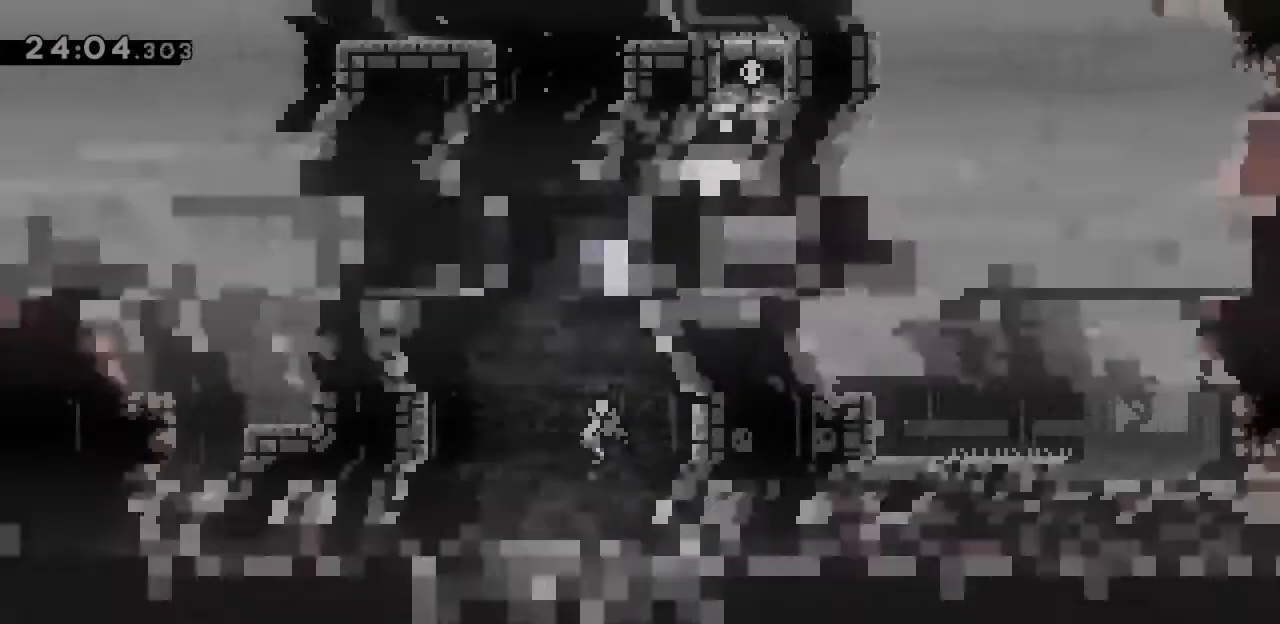
{"keys": [], "events": []}
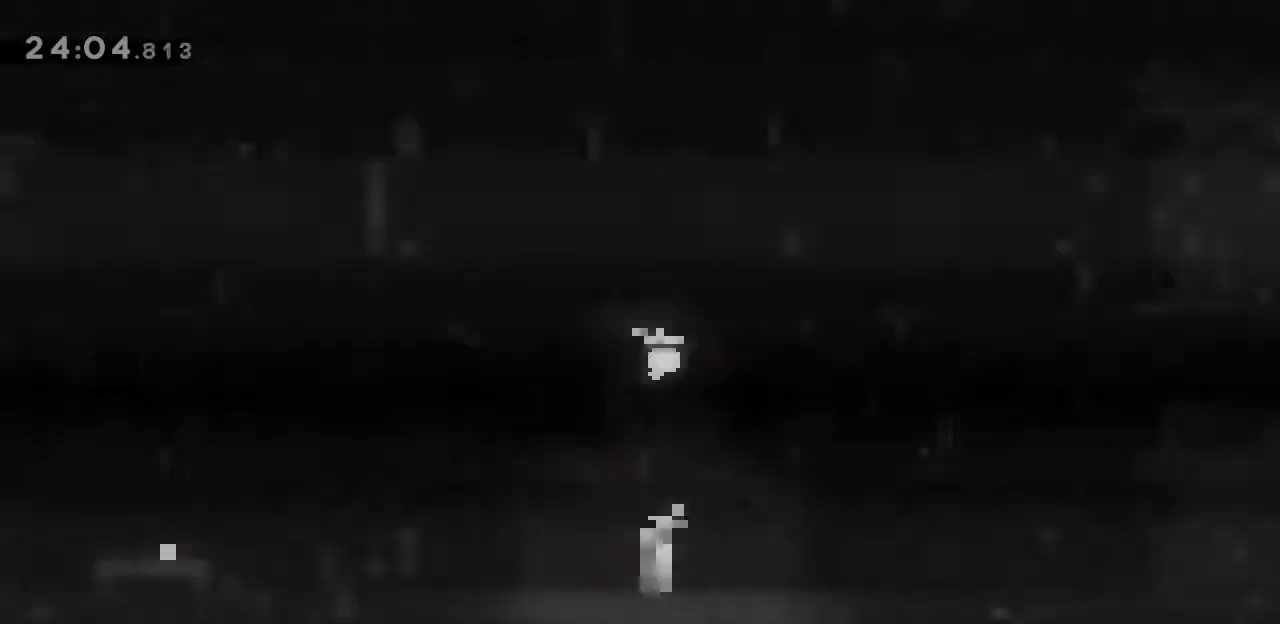
{"keys": ["d", "w"], "events": [[267, "d", "down"], [267, "w", "down"]]}
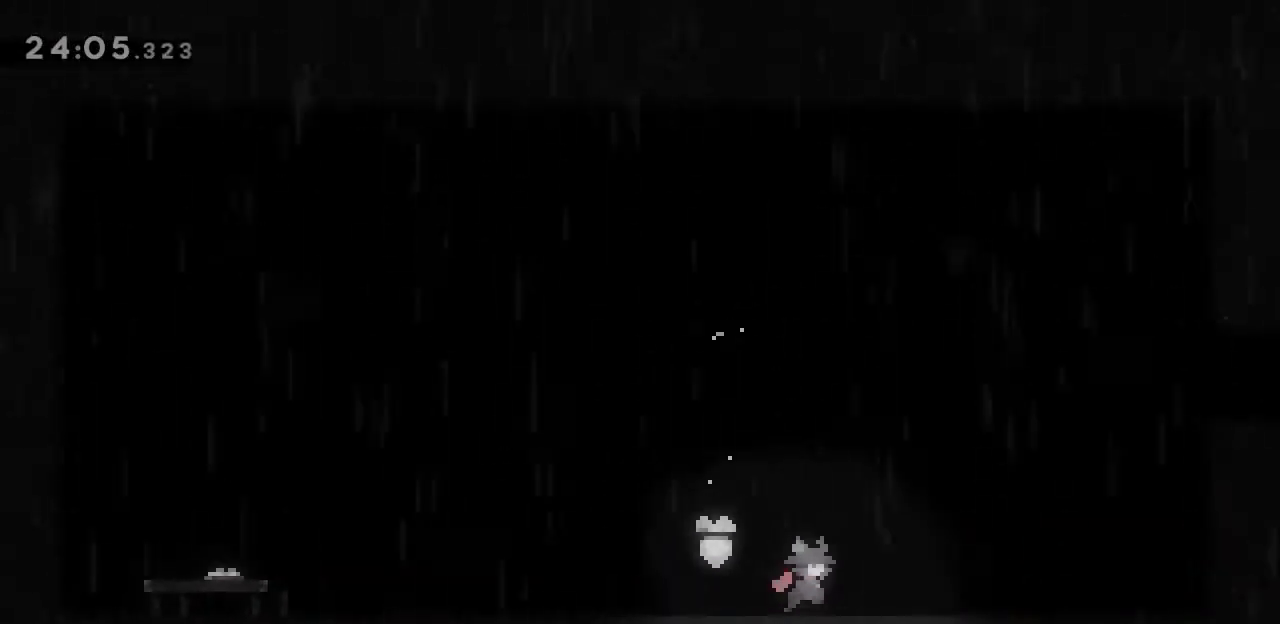
{"keys": ["d", "space", "w"], "events": [[300, "space", "down"]]}
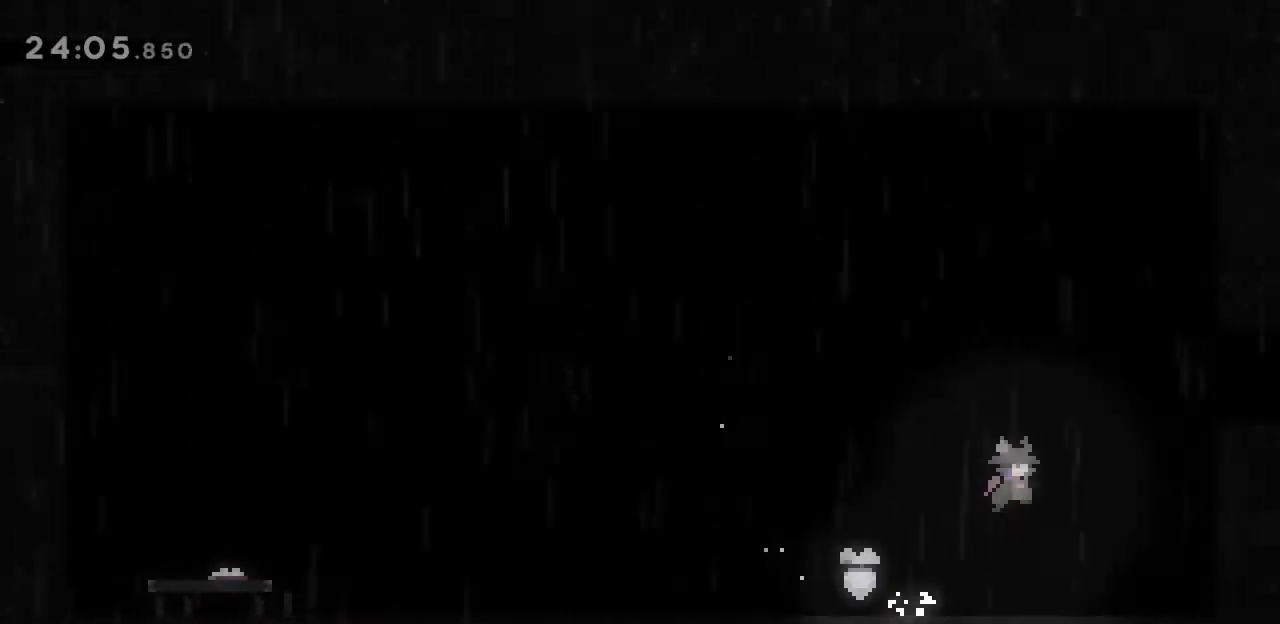
{"keys": ["d"], "events": [[233, "j", "down"], [367, "j", "up"], [367, "space", "up"], [467, "w", "up"]]}
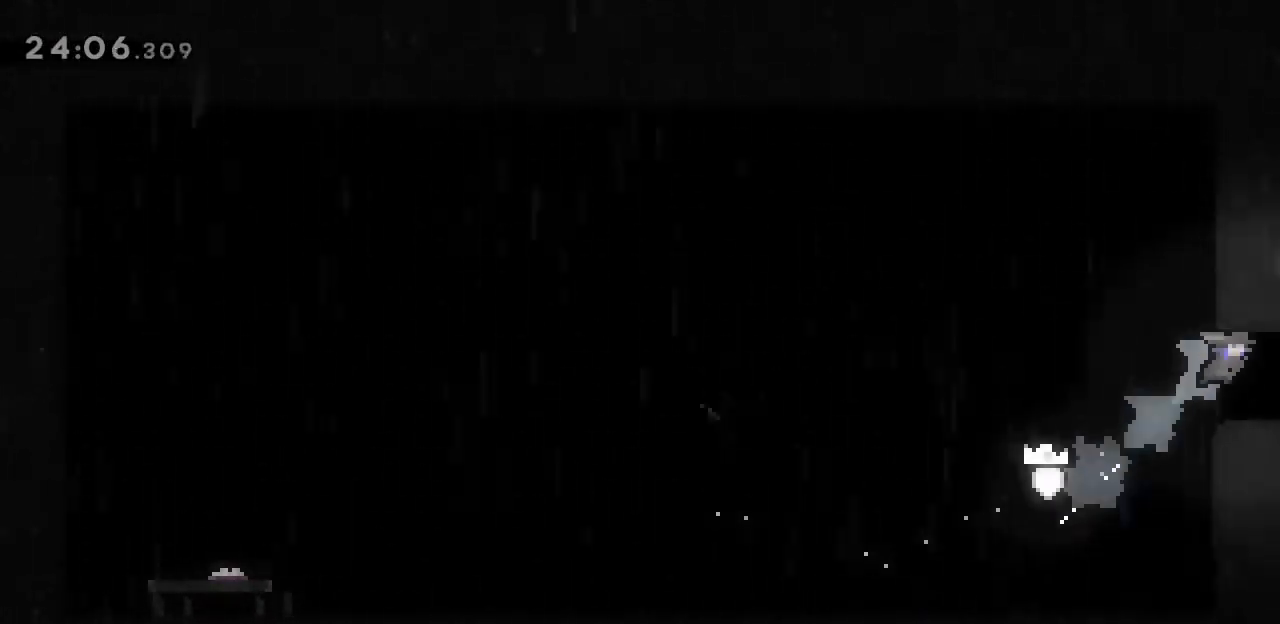
{"keys": ["d"], "events": []}
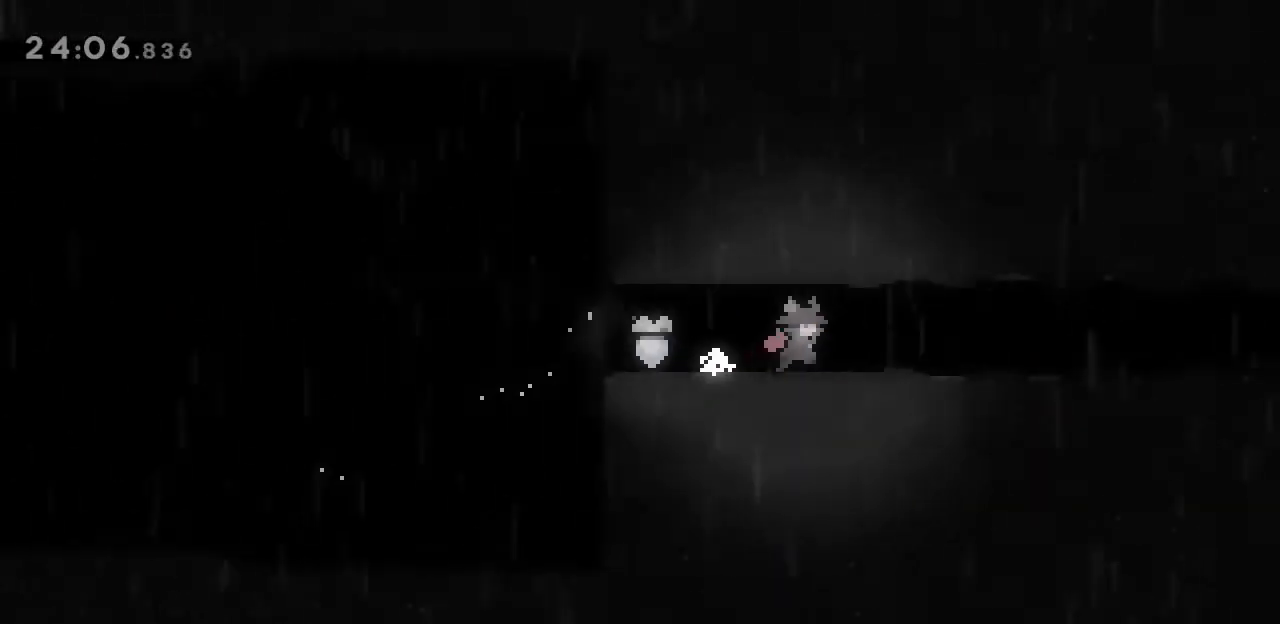
{"keys": ["d"], "events": [[300, "j", "down"], [433, "j", "up"]]}
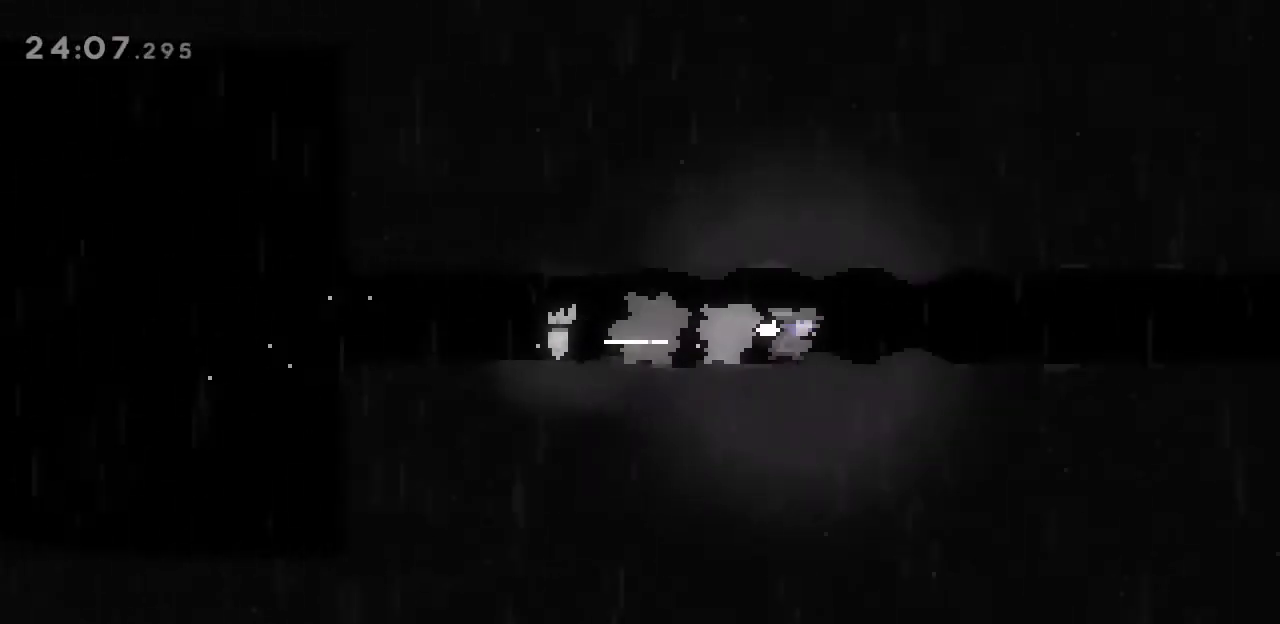
{"keys": ["d"], "events": [[67, "j", "down"], [167, "j", "up"], [300, "j", "down"], [433, "j", "up"]]}
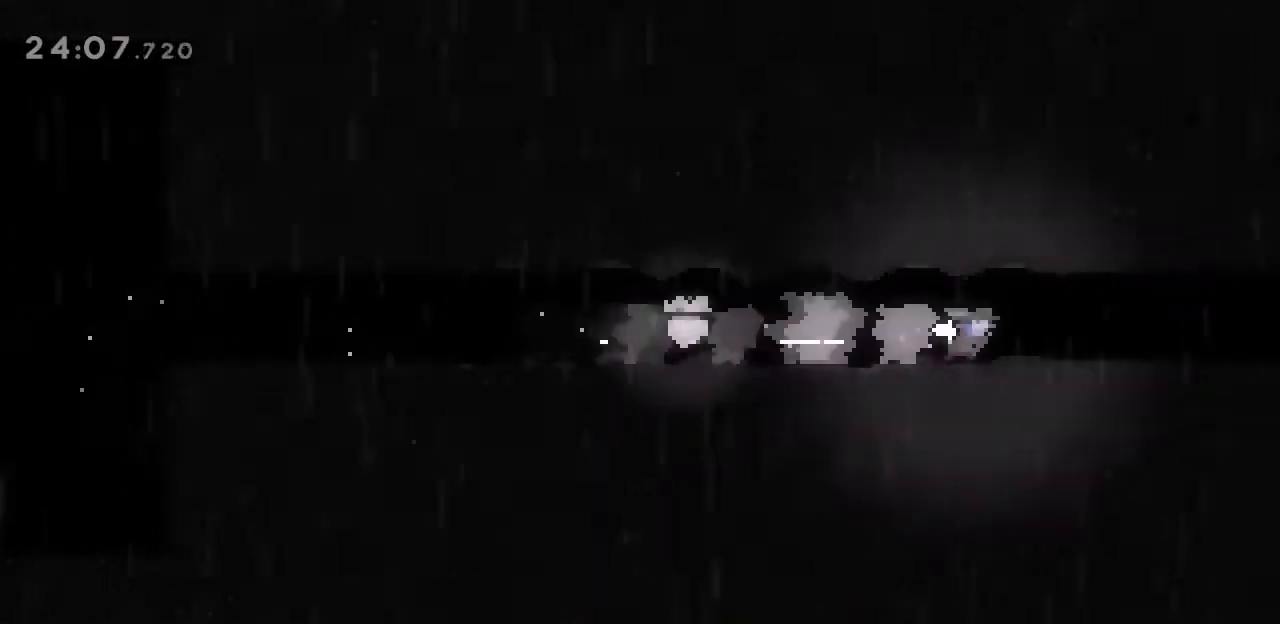
{"keys": ["d"], "events": [[67, "j", "down"], [200, "j", "up"], [367, "j", "down"], [433, "j", "up"]]}
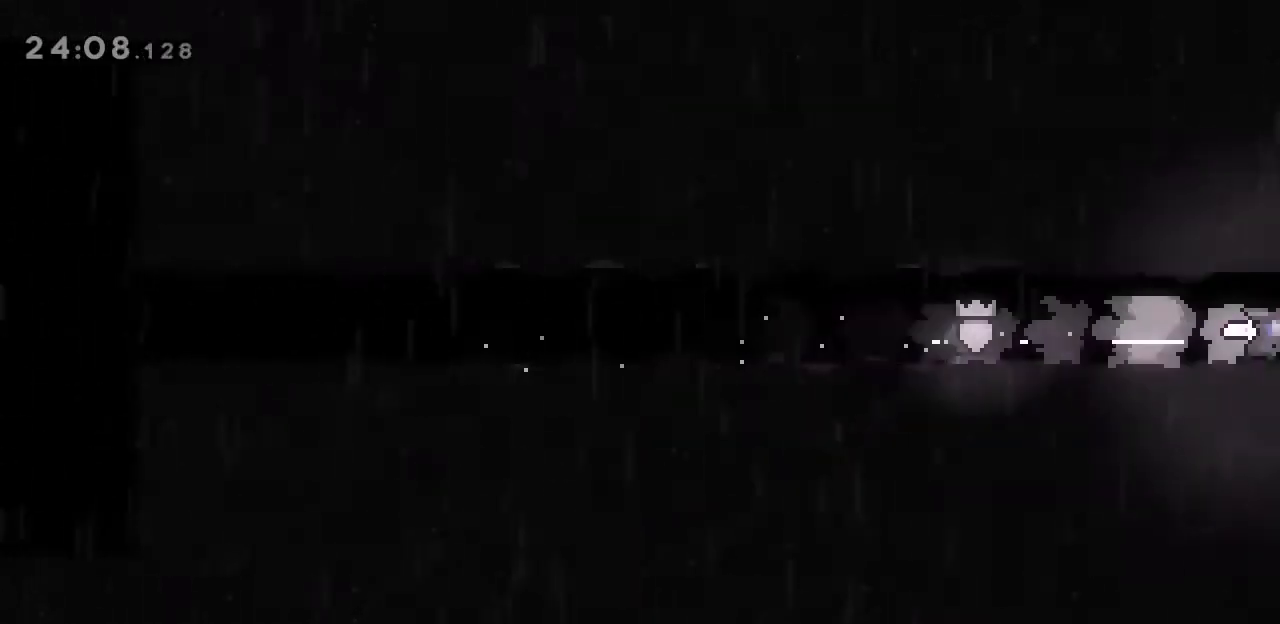
{"keys": ["d"], "events": []}
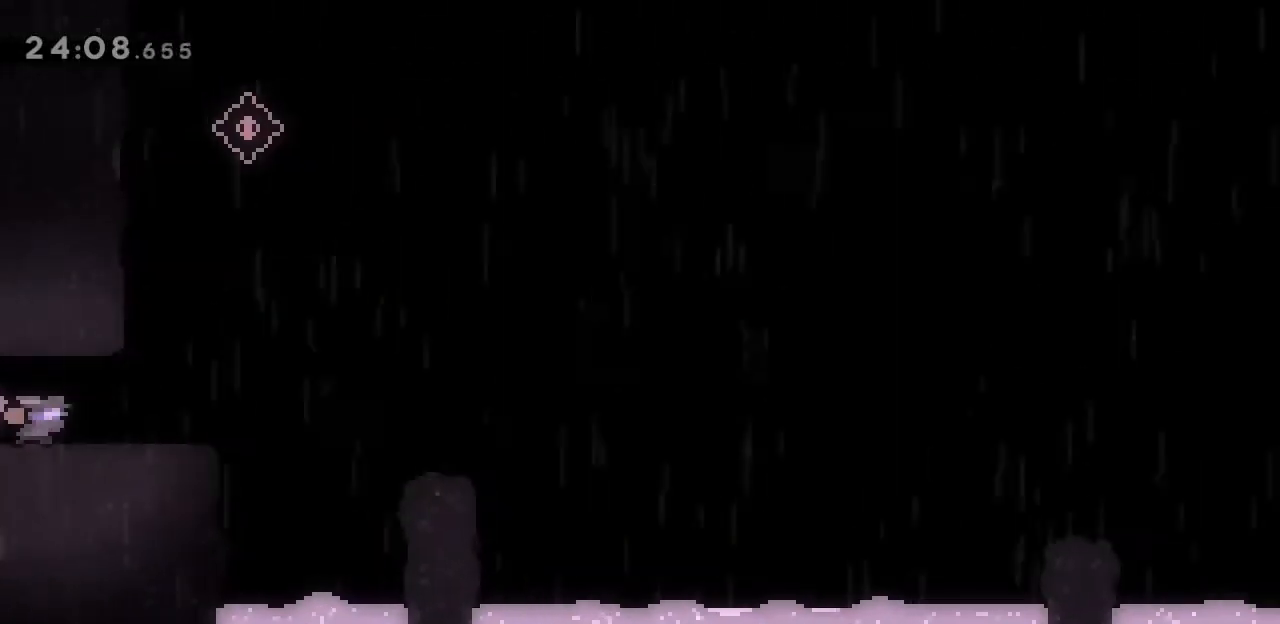
{"keys": ["d", "space"], "events": [[500, "space", "down"]]}
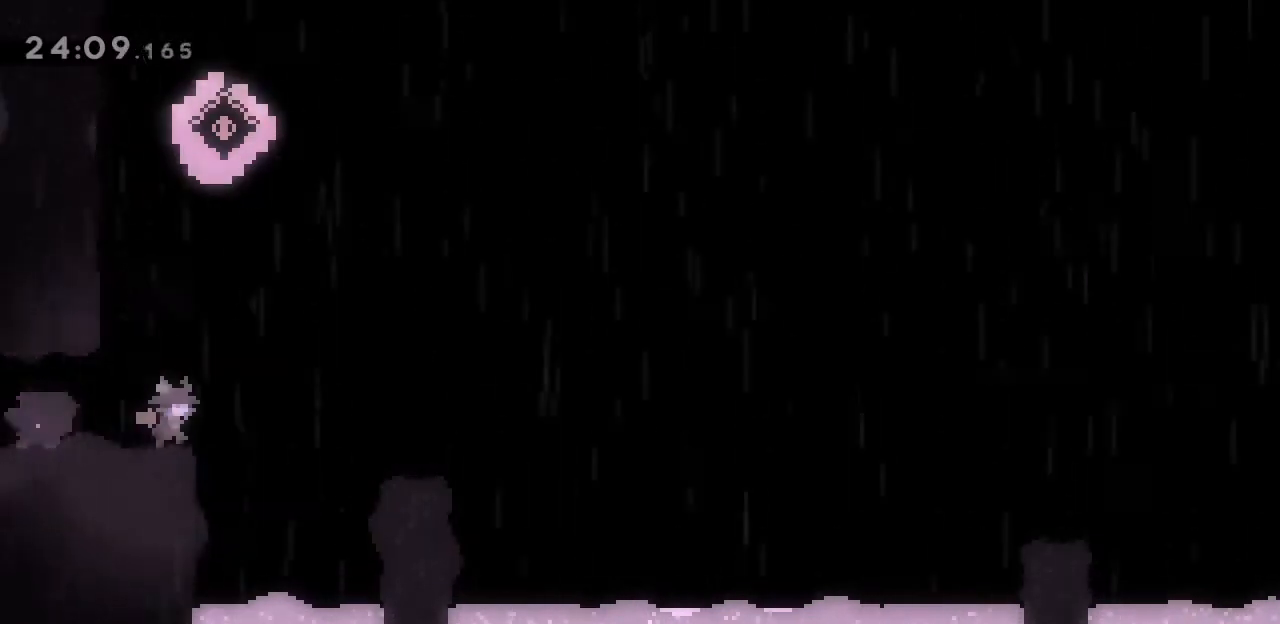
{"keys": [], "events": [[300, "space", "up"], [400, "d", "up"]]}
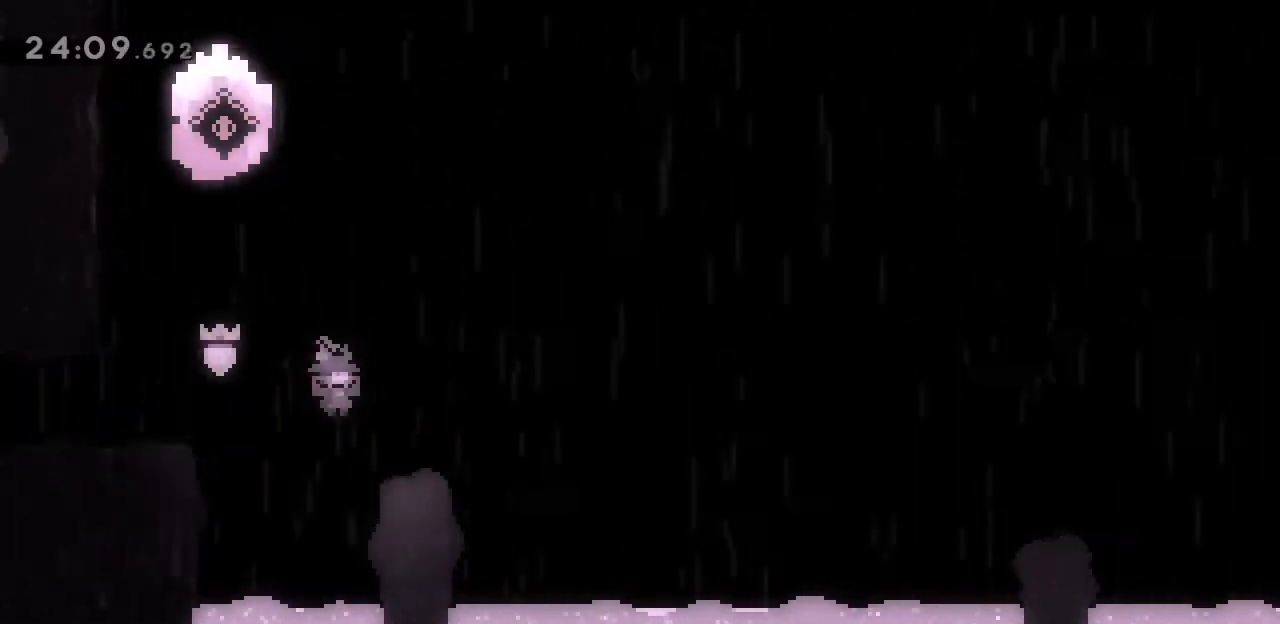
{"keys": ["d", "space"], "events": [[33, "d", "down"], [33, "s", "down"], [67, "j", "down"], [200, "j", "up"], [200, "s", "up"], [267, "space", "down"]]}
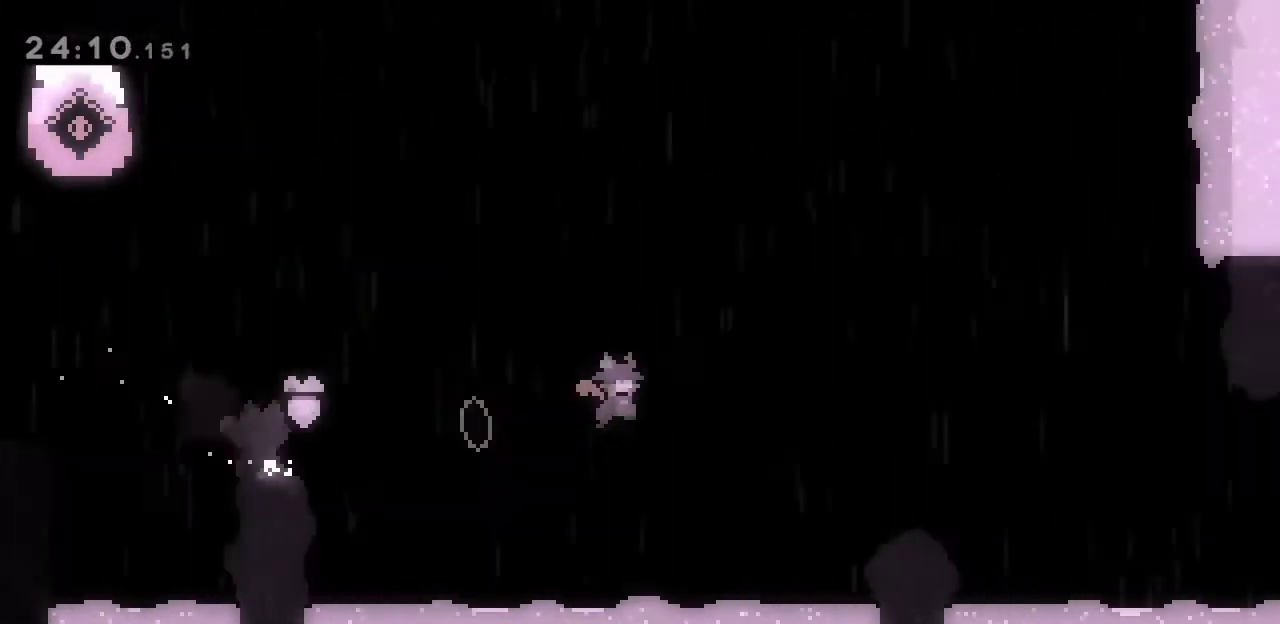
{"keys": ["d", "space"], "events": [[267, "j", "down"], [267, "s", "down"], [300, "space", "up"], [400, "j", "up"], [400, "s", "up"], [467, "space", "down"]]}
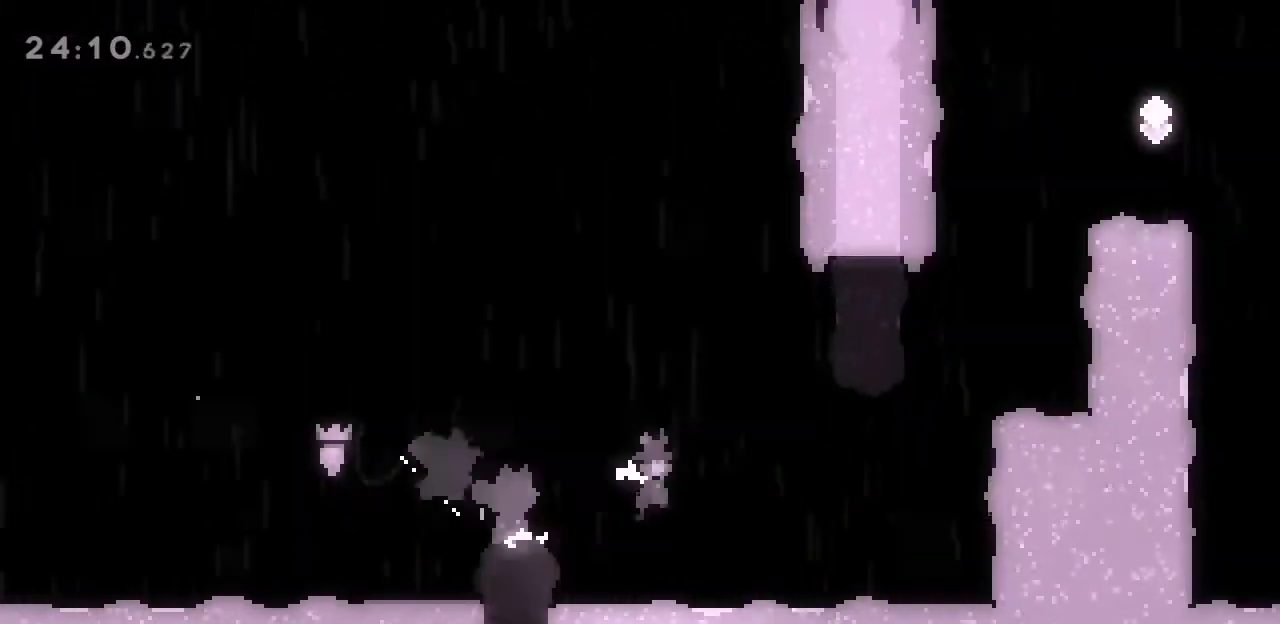
{"keys": [], "events": [[267, "space", "up"], [267, "w", "down"], [333, "d", "up"], [333, "j", "down"], [400, "w", "up"], [467, "j", "up"]]}
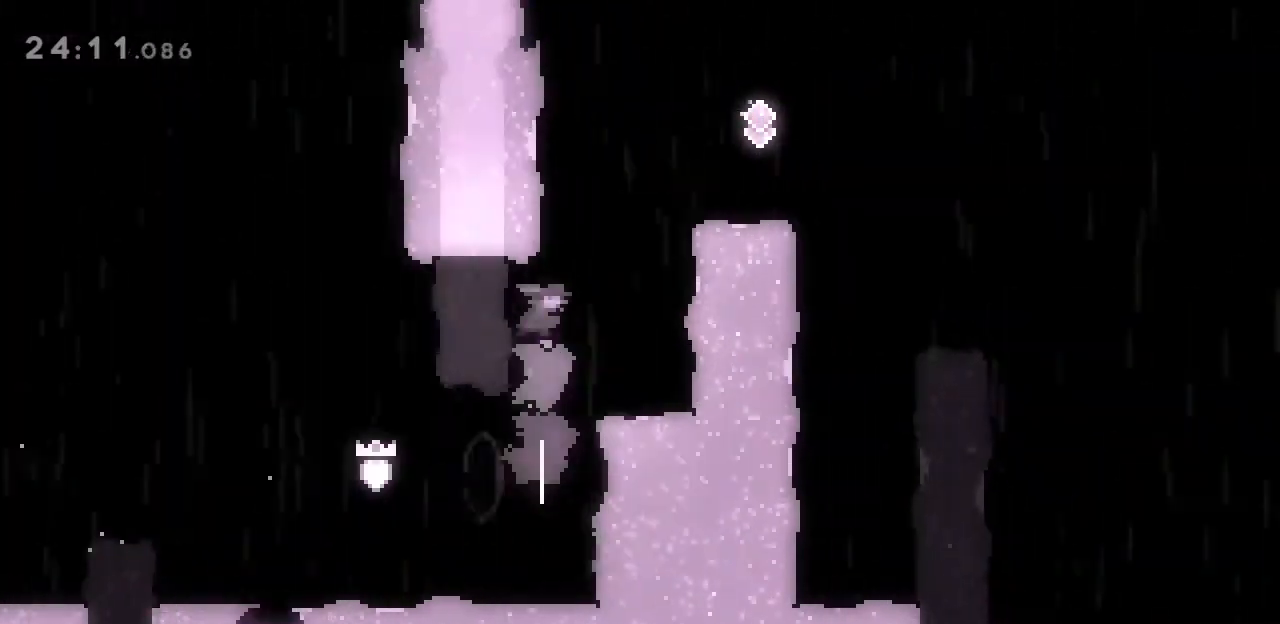
{"keys": ["space"], "events": [[67, "space", "down"], [200, "d", "down"], [500, "d", "up"]]}